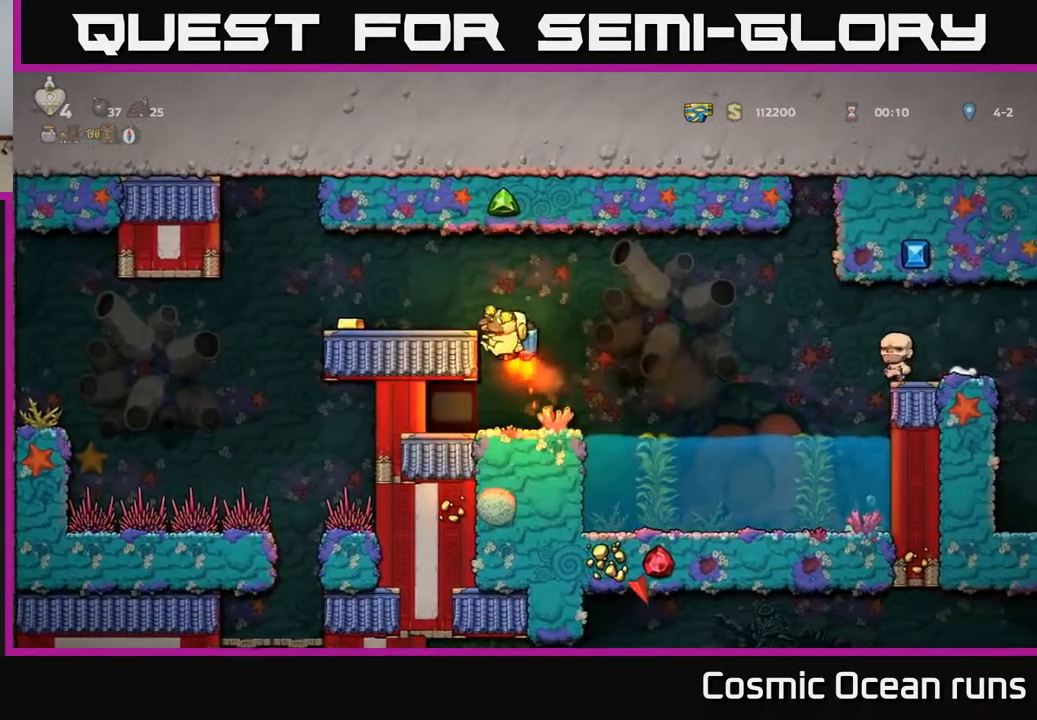
Gameplay with a controller (Xbox layout); each line is a JSON object with the inputs held at the frame after it. "events" lists button and stick changes between this image and that frame as [ms after this image, input, new state], when the widget could be followed in between.
{"buttons": [], "left_stick": "center", "right_stick": "center", "events": [[50, "A", "up"], [267, "DPAD_LEFT", "up"]]}
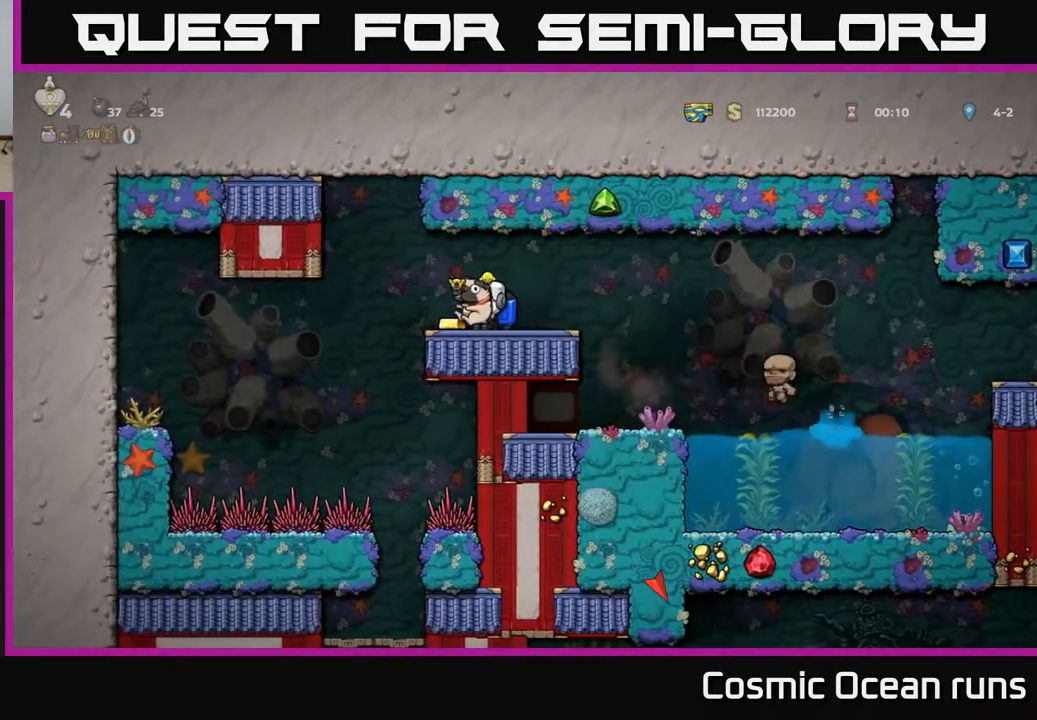
{"buttons": ["A"], "left_stick": "center", "right_stick": "center", "events": [[33, "DPAD_LEFT", "down"], [300, "DPAD_LEFT", "up"], [483, "A", "down"]]}
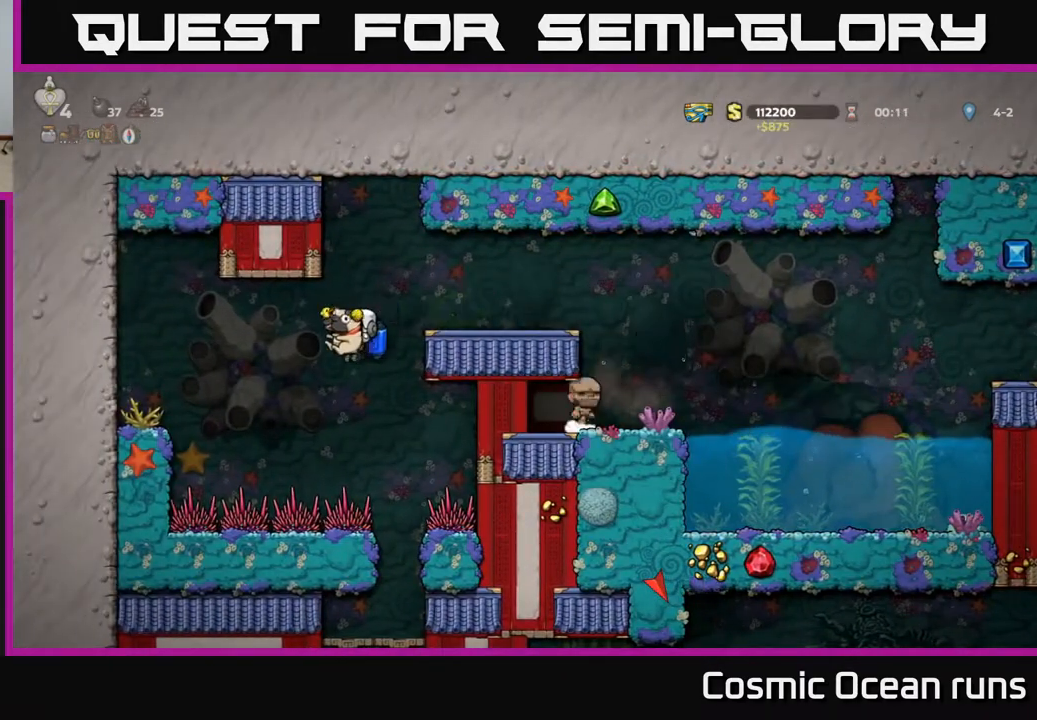
{"buttons": [], "left_stick": "center", "right_stick": "center", "events": [[67, "DPAD_RIGHT", "down"], [117, "A", "up"], [250, "DPAD_RIGHT", "up"]]}
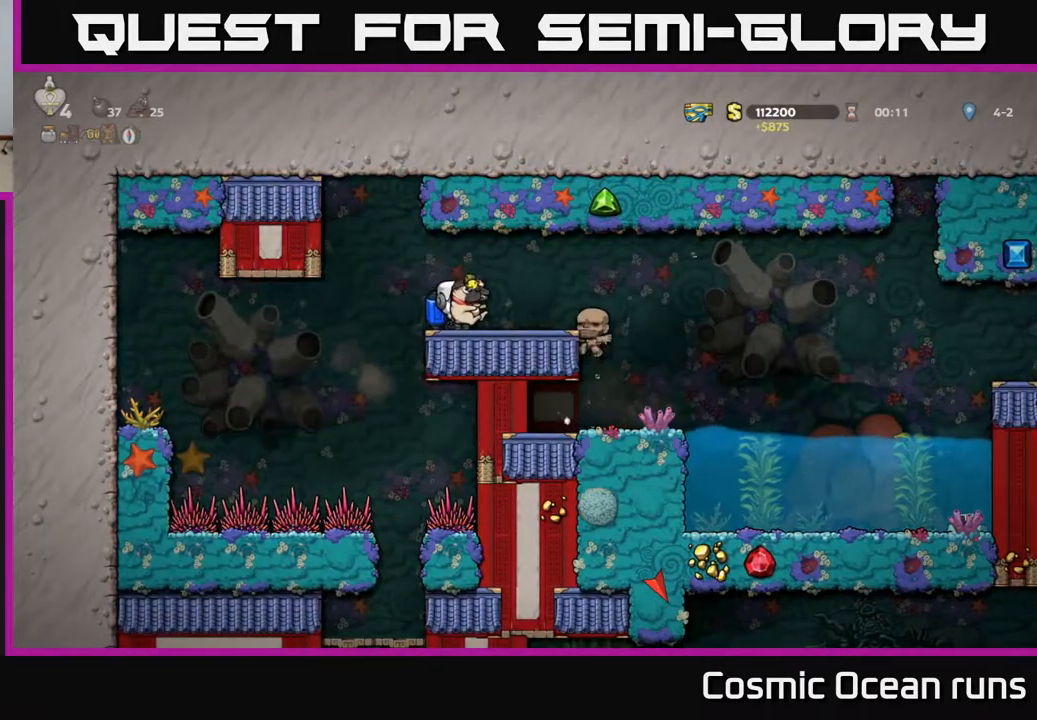
{"buttons": ["DPAD_RIGHT"], "left_stick": "center", "right_stick": "center", "events": [[150, "DPAD_LEFT", "down"], [283, "DPAD_LEFT", "up"], [300, "DPAD_RIGHT", "down"]]}
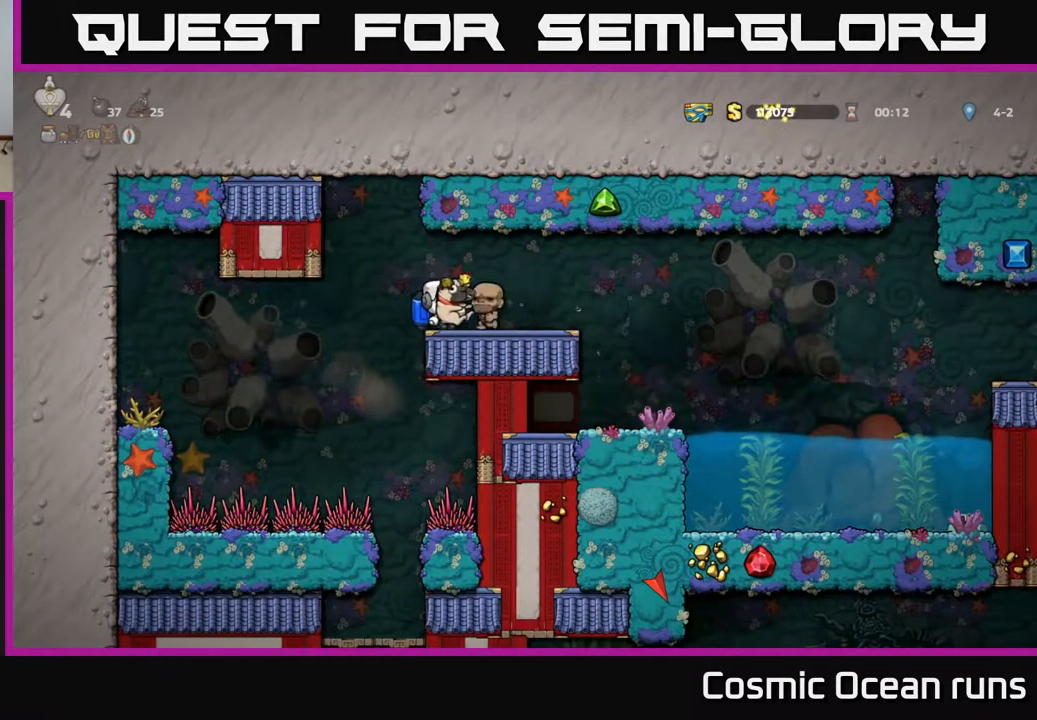
{"buttons": ["DPAD_LEFT"], "left_stick": "center", "right_stick": "center", "events": [[217, "DPAD_RIGHT", "up"], [350, "DPAD_LEFT", "down"]]}
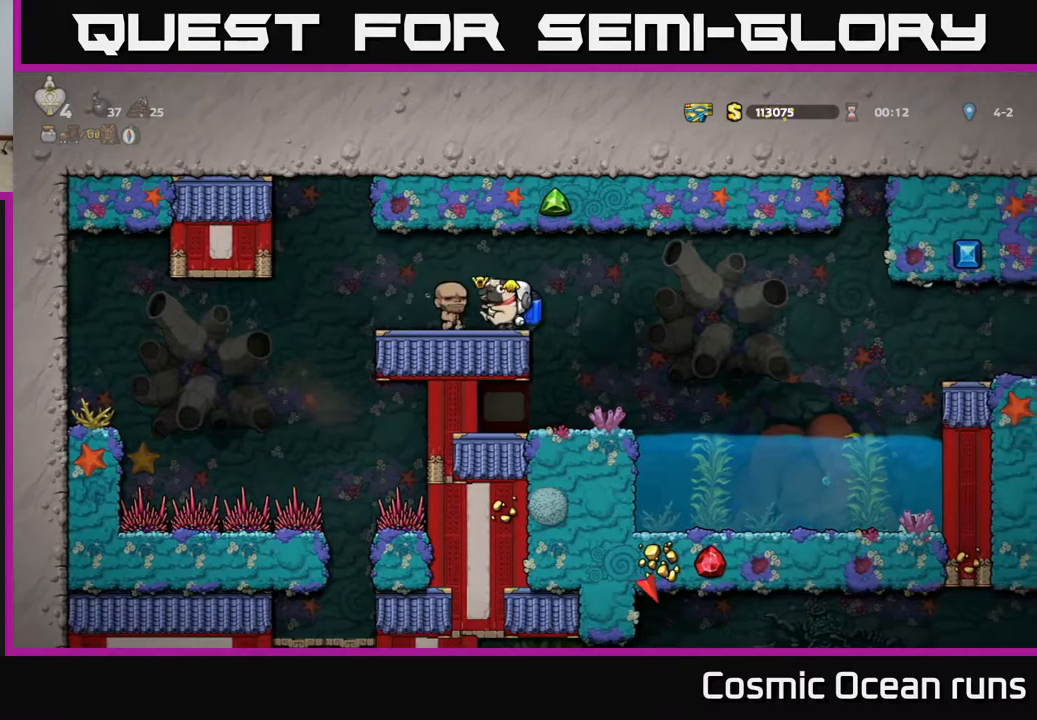
{"buttons": ["DPAD_RIGHT"], "left_stick": "center", "right_stick": "center", "events": [[250, "DPAD_LEFT", "up"], [283, "DPAD_RIGHT", "down"]]}
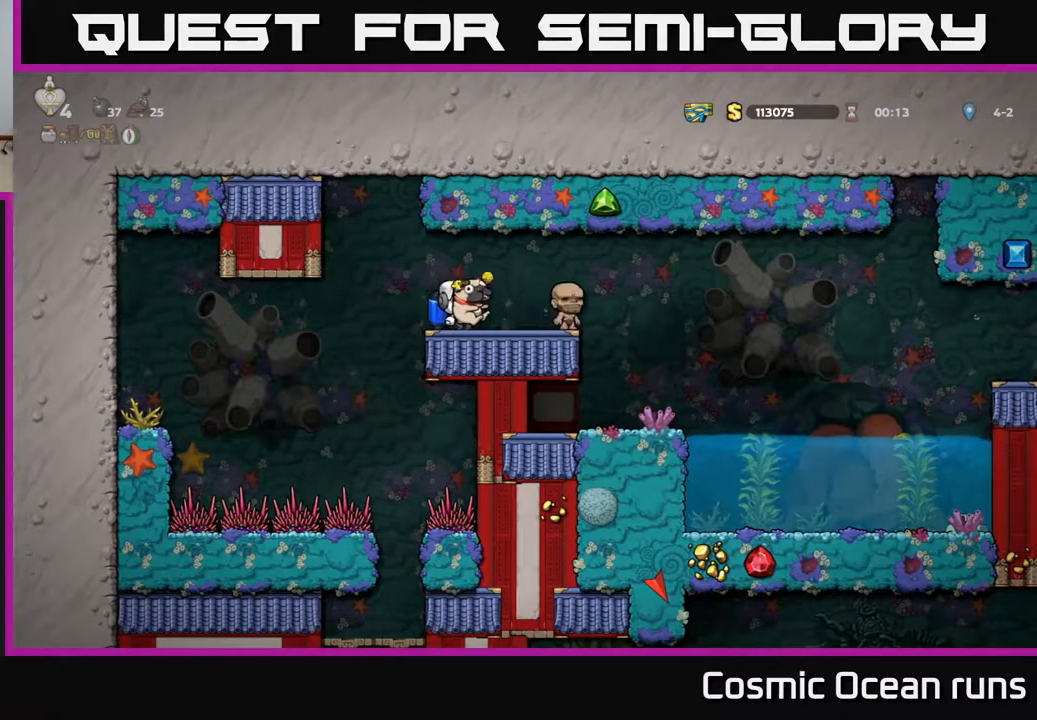
{"buttons": ["DPAD_RIGHT"], "left_stick": "center", "right_stick": "center", "events": [[83, "DPAD_RIGHT", "up"], [133, "DPAD_LEFT", "down"], [483, "DPAD_LEFT", "up"], [500, "DPAD_RIGHT", "down"]]}
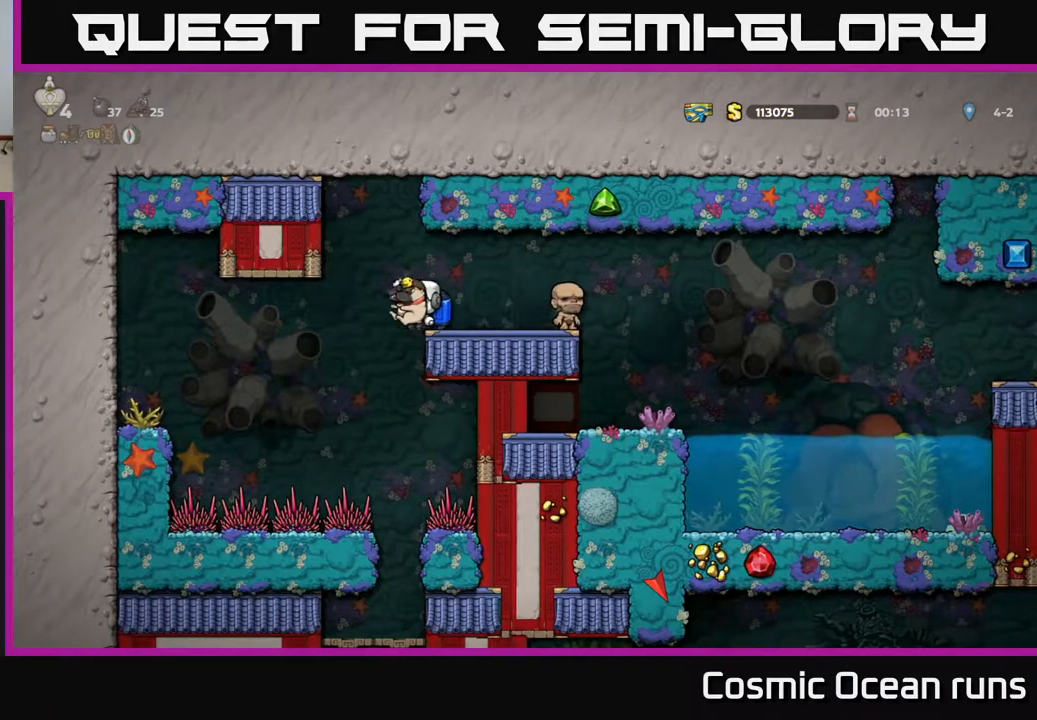
{"buttons": ["DPAD_DOWN"], "left_stick": "center", "right_stick": "center", "events": [[433, "DPAD_RIGHT", "up"], [467, "DPAD_DOWN", "down"]]}
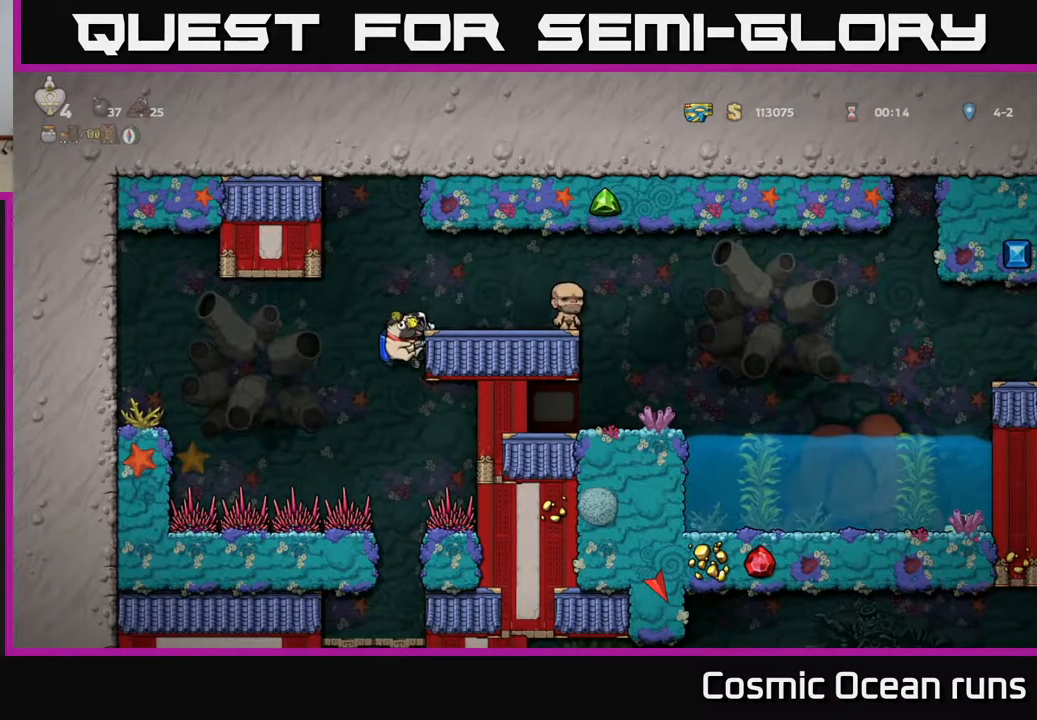
{"buttons": ["DPAD_DOWN"], "left_stick": "center", "right_stick": "center", "events": []}
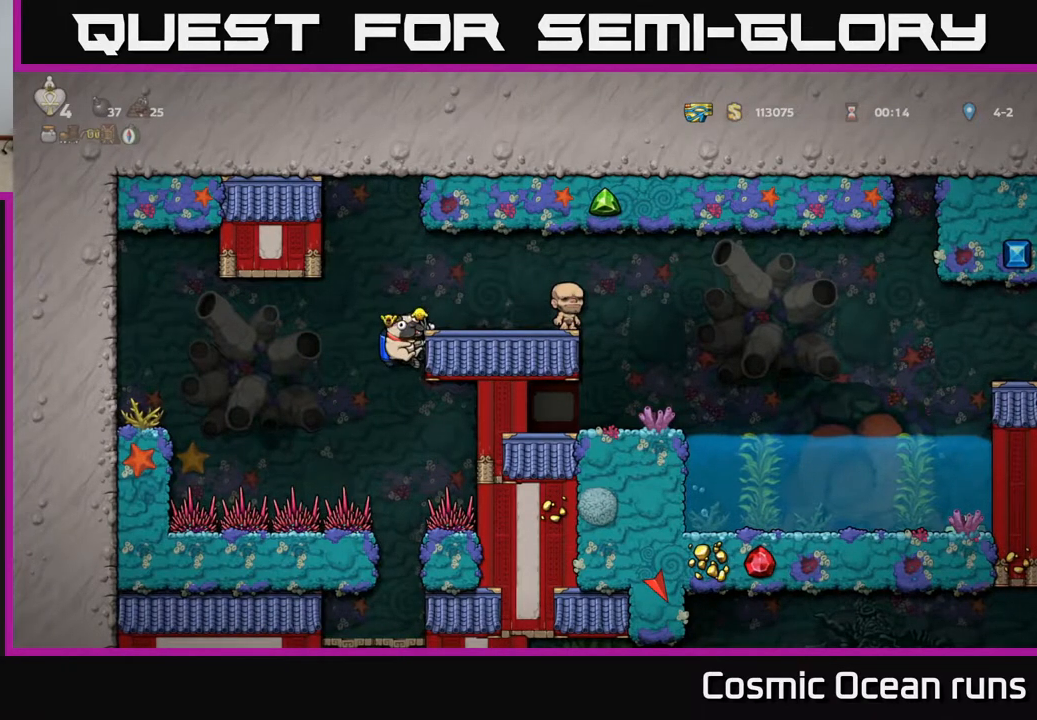
{"buttons": ["DPAD_DOWN"], "left_stick": "center", "right_stick": "center", "events": []}
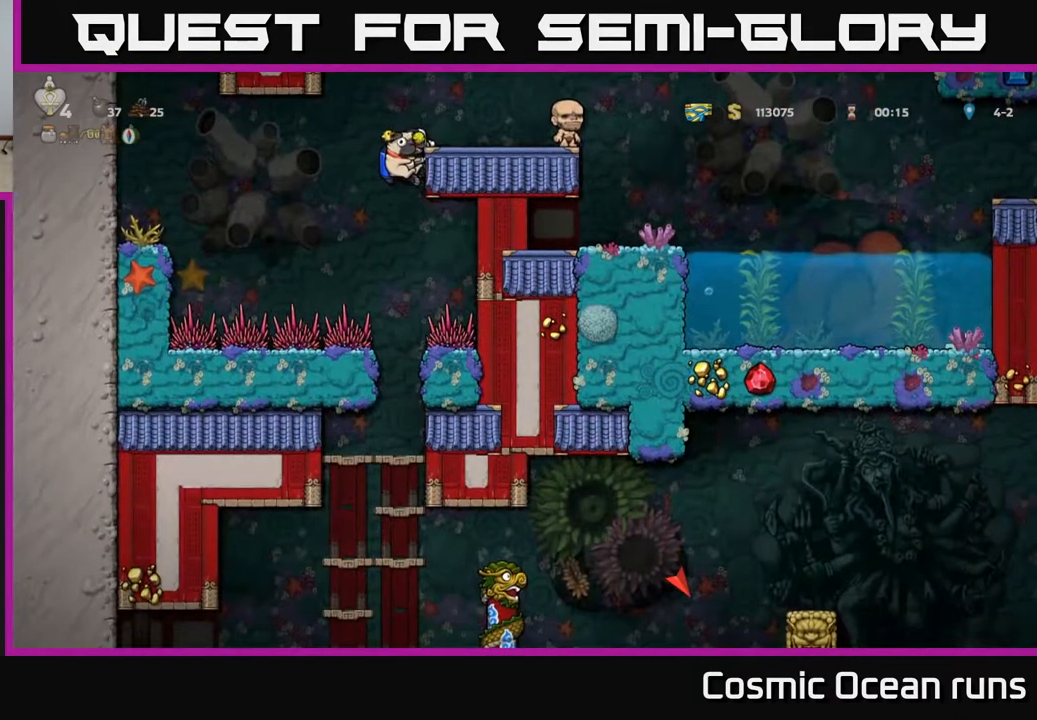
{"buttons": [], "left_stick": "center", "right_stick": "center", "events": [[317, "A", "down"], [400, "A", "up"], [500, "DPAD_DOWN", "up"]]}
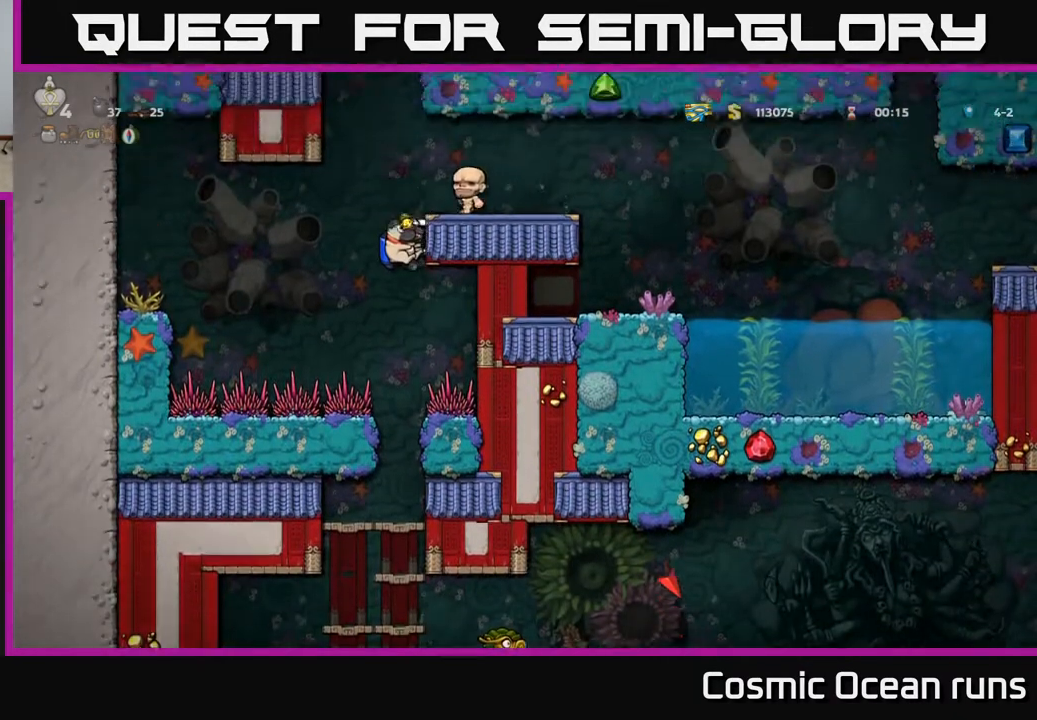
{"buttons": ["A", "DPAD_DOWN"], "left_stick": "center", "right_stick": "center", "events": [[400, "DPAD_DOWN", "down"], [500, "A", "down"]]}
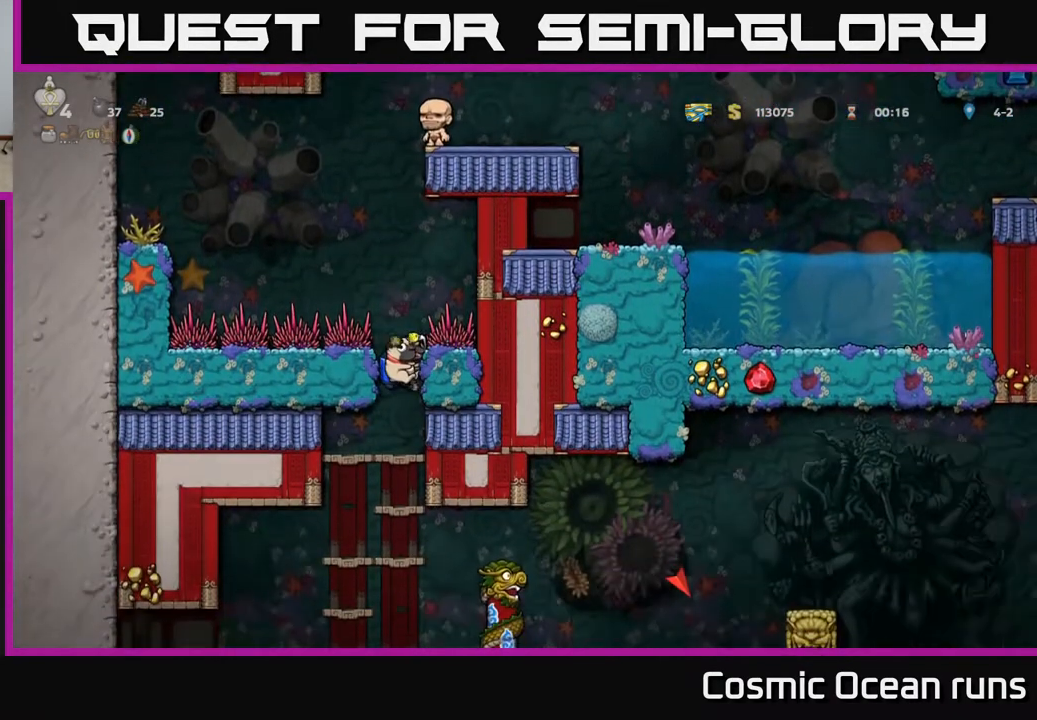
{"buttons": ["DPAD_DOWN"], "left_stick": "center", "right_stick": "center", "events": [[33, "A", "up"]]}
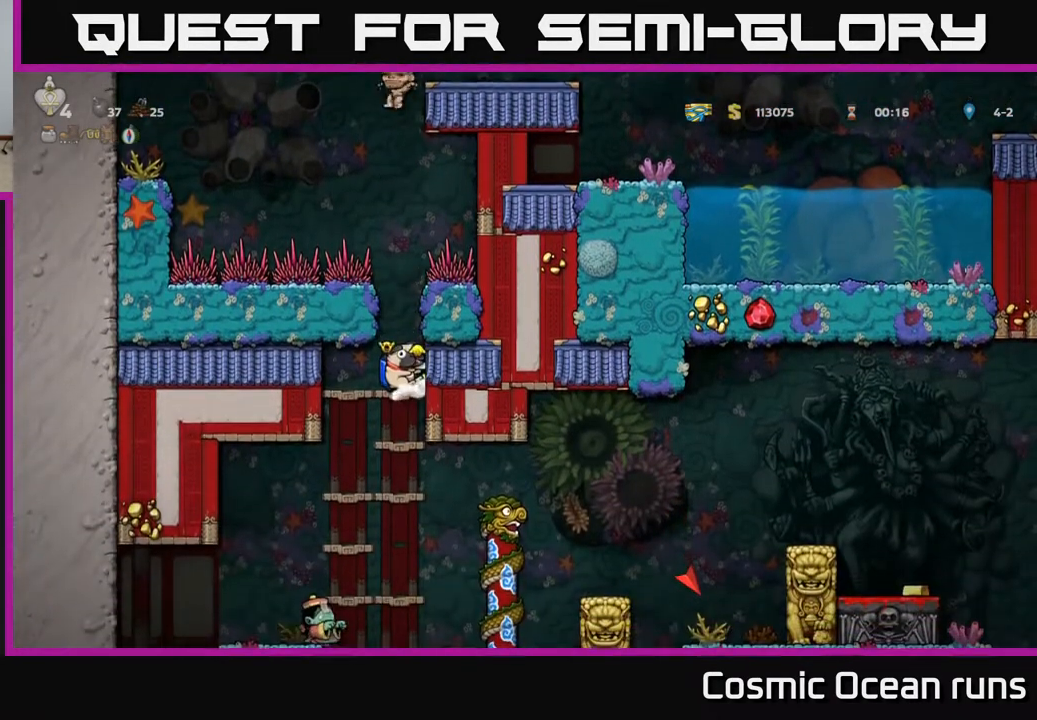
{"buttons": ["DPAD_DOWN"], "left_stick": "center", "right_stick": "center", "events": []}
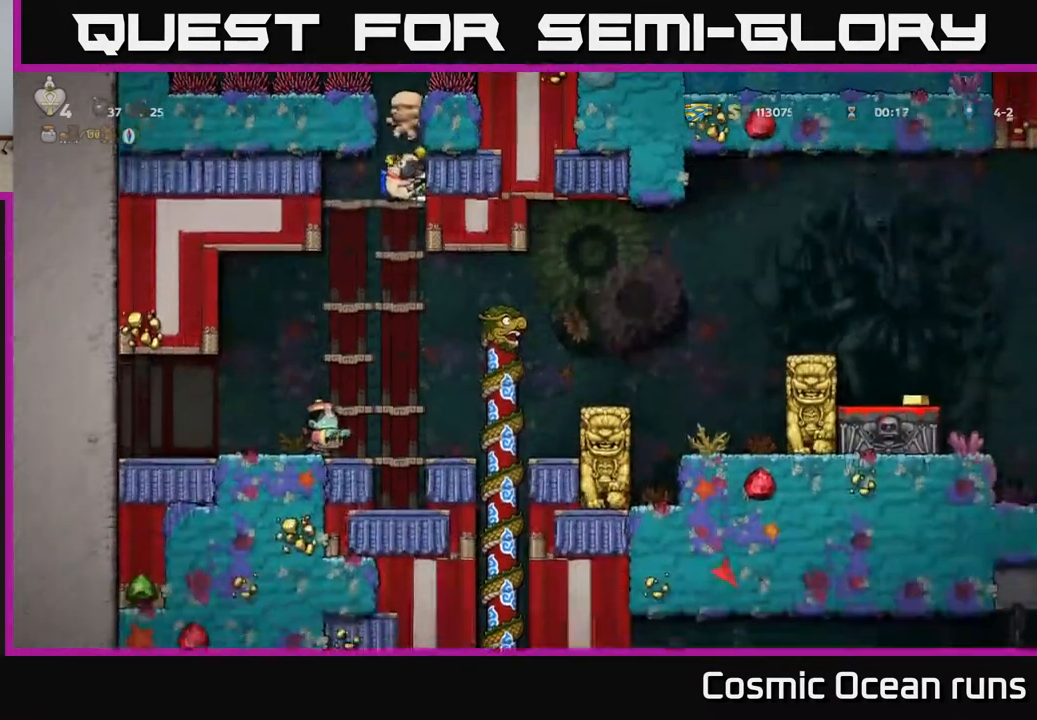
{"buttons": ["DPAD_DOWN"], "left_stick": "center", "right_stick": "center", "events": [[350, "A", "down"], [467, "A", "up"]]}
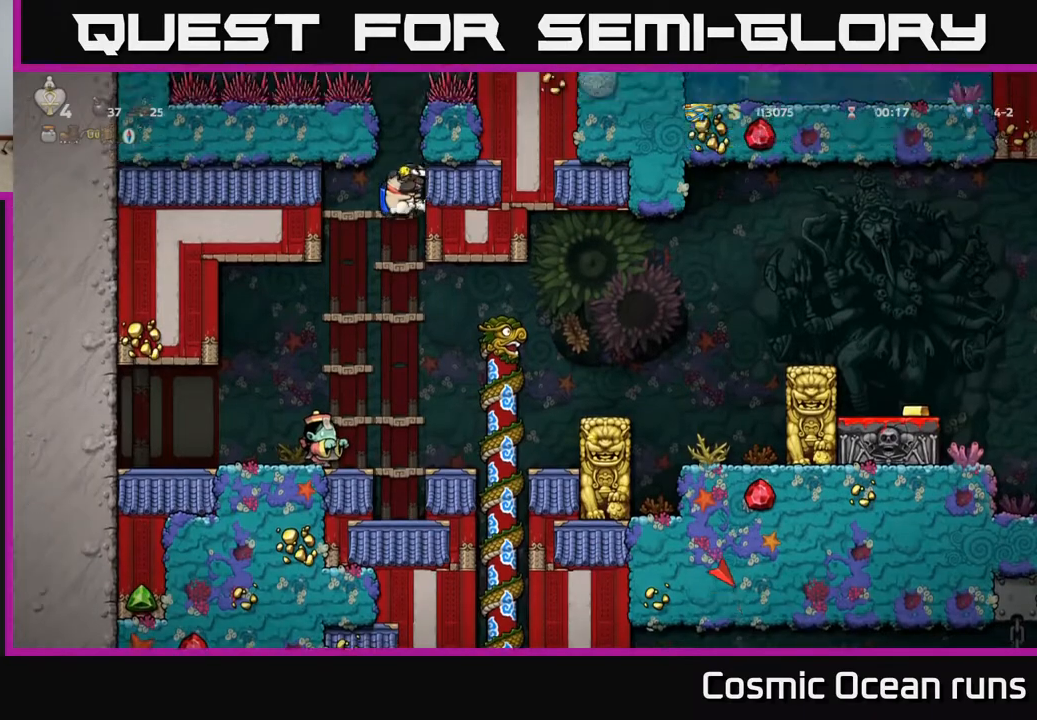
{"buttons": [], "left_stick": "center", "right_stick": "center", "events": [[100, "DPAD_DOWN", "up"]]}
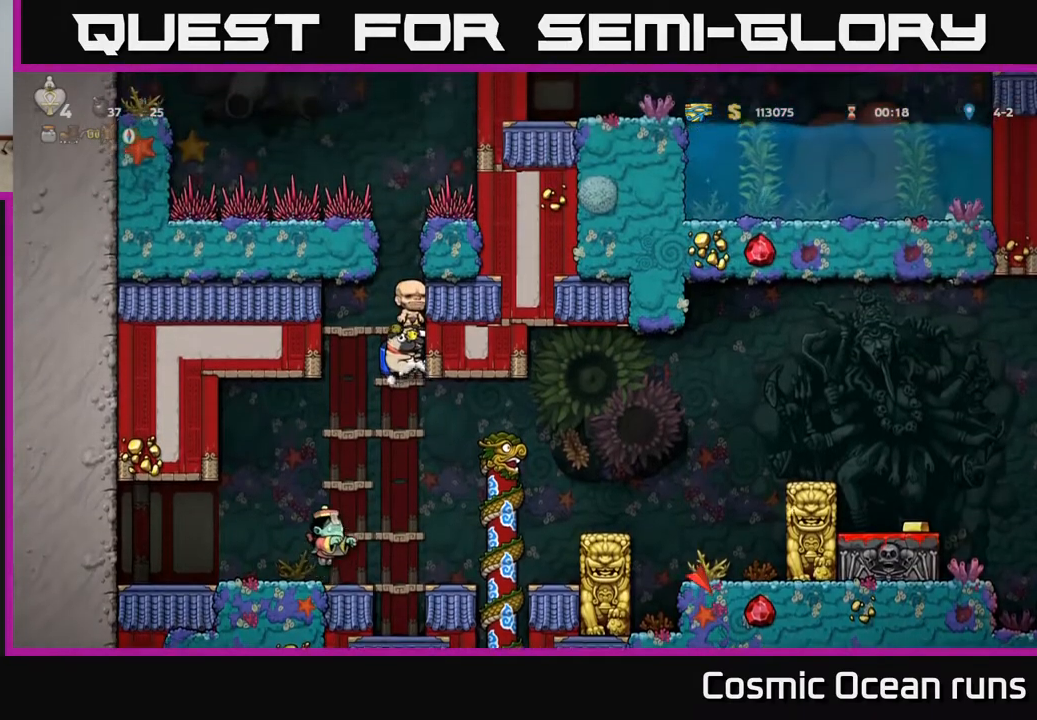
{"buttons": ["A", "DPAD_DOWN"], "left_stick": "center", "right_stick": "center", "events": [[350, "DPAD_DOWN", "down"], [417, "A", "down"]]}
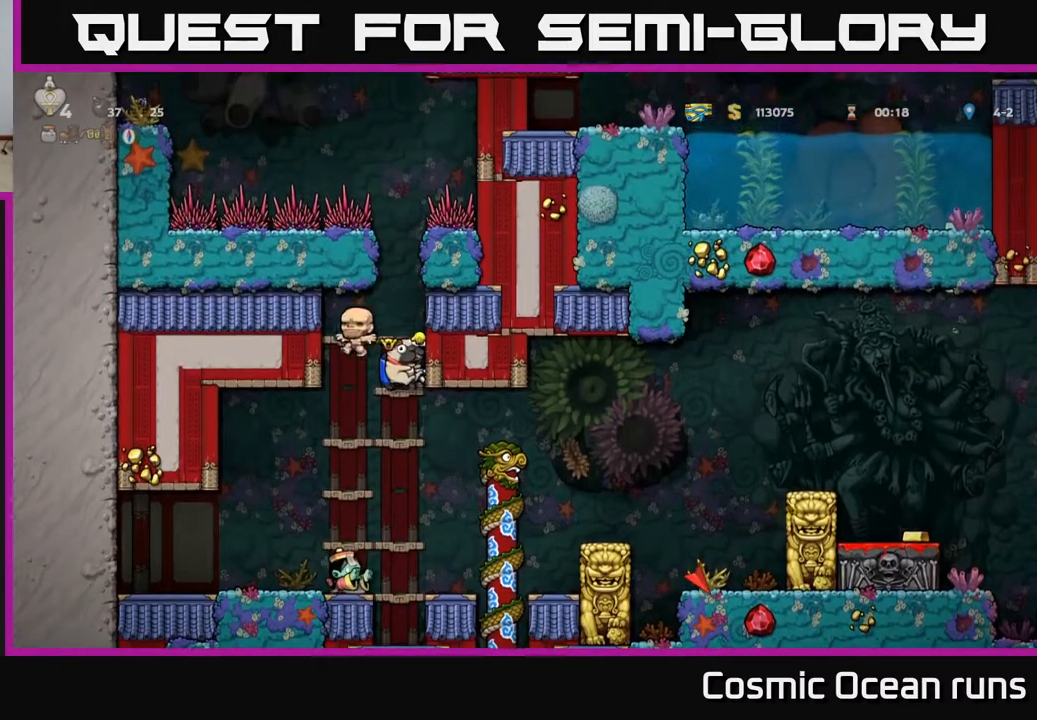
{"buttons": ["DPAD_LEFT"], "left_stick": "center", "right_stick": "center", "events": [[33, "A", "up"], [250, "A", "down"], [350, "A", "up"], [383, "DPAD_DOWN", "up"], [400, "DPAD_LEFT", "down"]]}
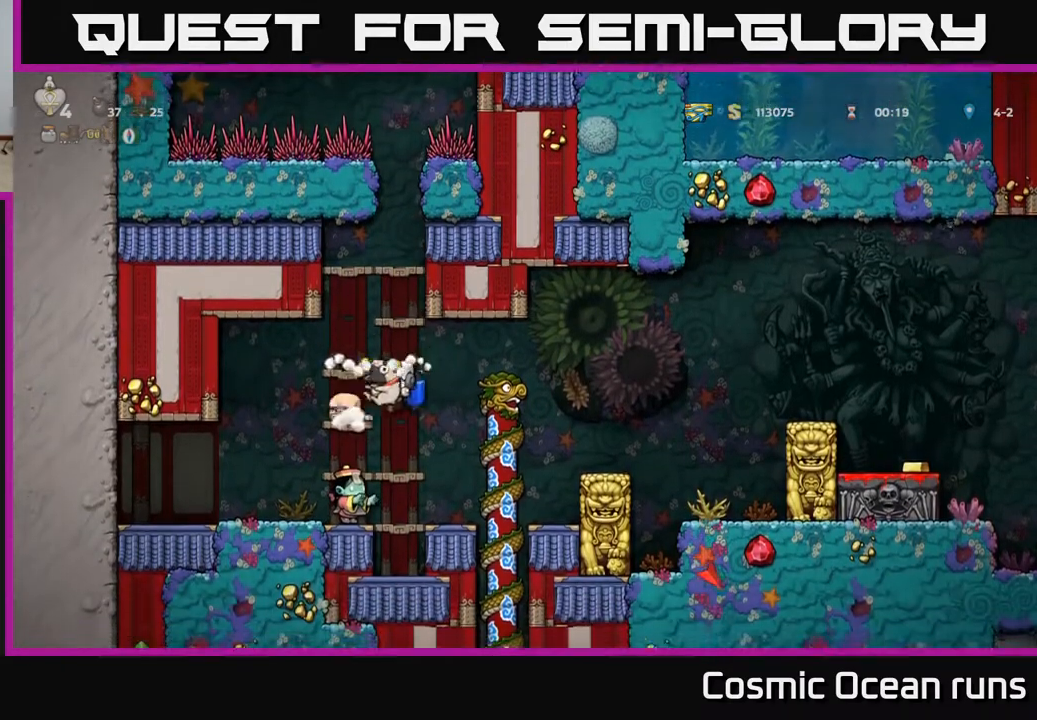
{"buttons": [], "left_stick": "center", "right_stick": "center", "events": [[67, "DPAD_LEFT", "up"], [167, "DPAD_DOWN", "down"], [217, "A", "down"], [317, "A", "up"], [383, "DPAD_DOWN", "up"]]}
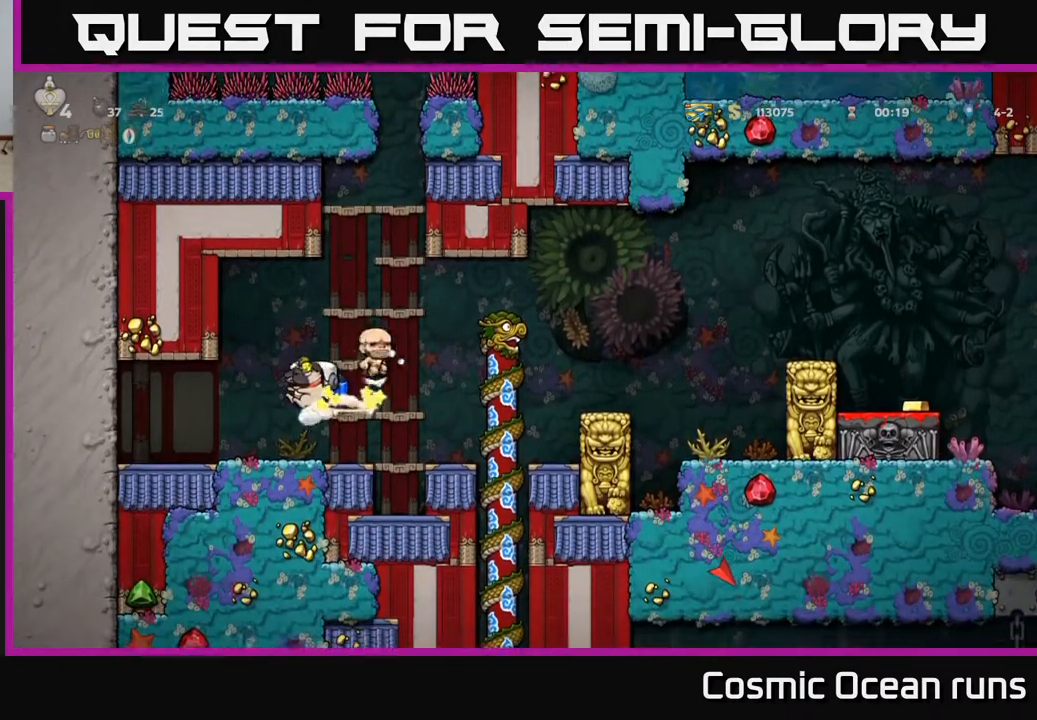
{"buttons": ["DPAD_RIGHT"], "left_stick": "center", "right_stick": "center", "events": [[417, "DPAD_RIGHT", "down"]]}
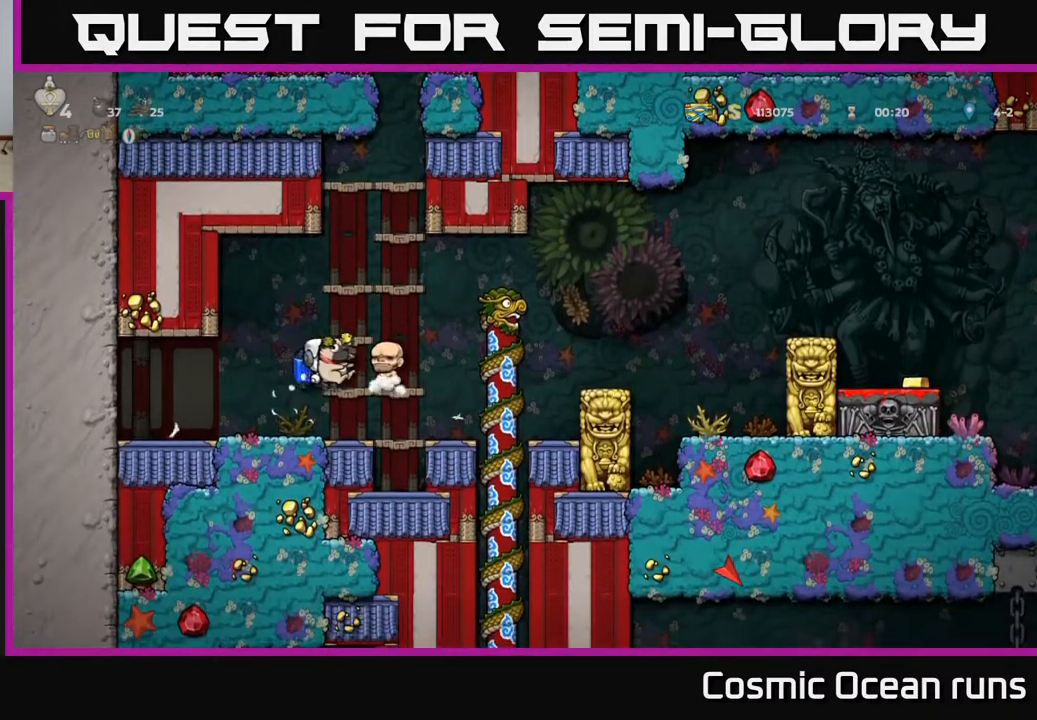
{"buttons": ["DPAD_RIGHT"], "left_stick": "center", "right_stick": "center", "events": [[17, "DPAD_RIGHT", "up"], [33, "A", "down"], [150, "A", "up"], [167, "DPAD_RIGHT", "down"], [267, "A", "down"], [383, "A", "up"]]}
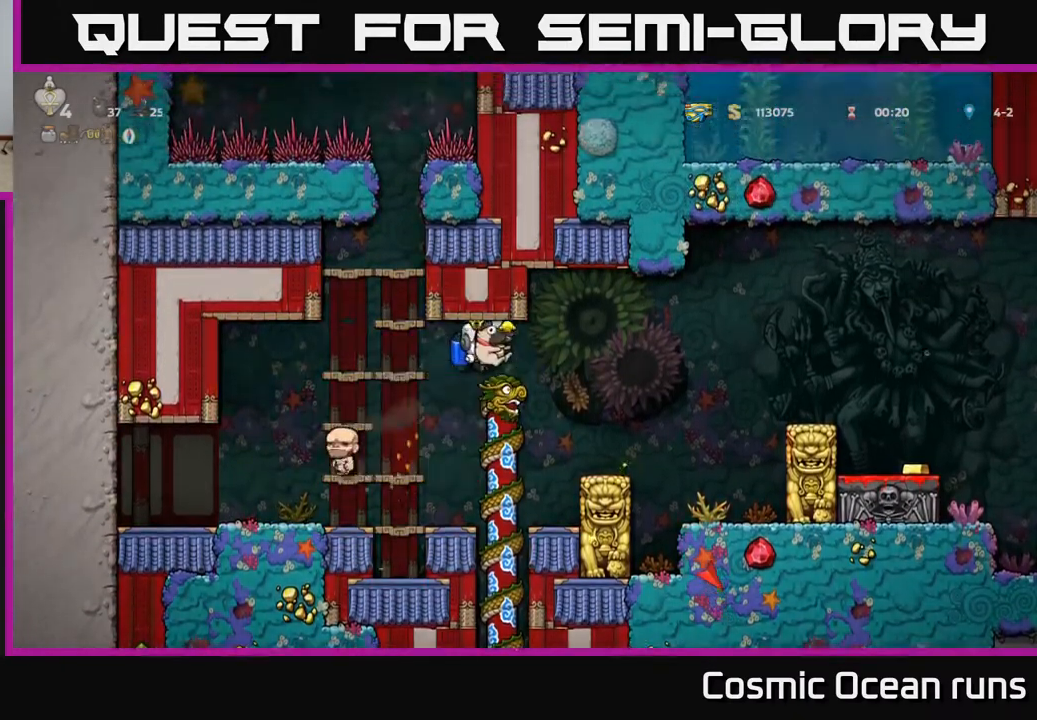
{"buttons": ["DPAD_RIGHT"], "left_stick": "center", "right_stick": "center", "events": [[250, "A", "down"], [333, "A", "up"]]}
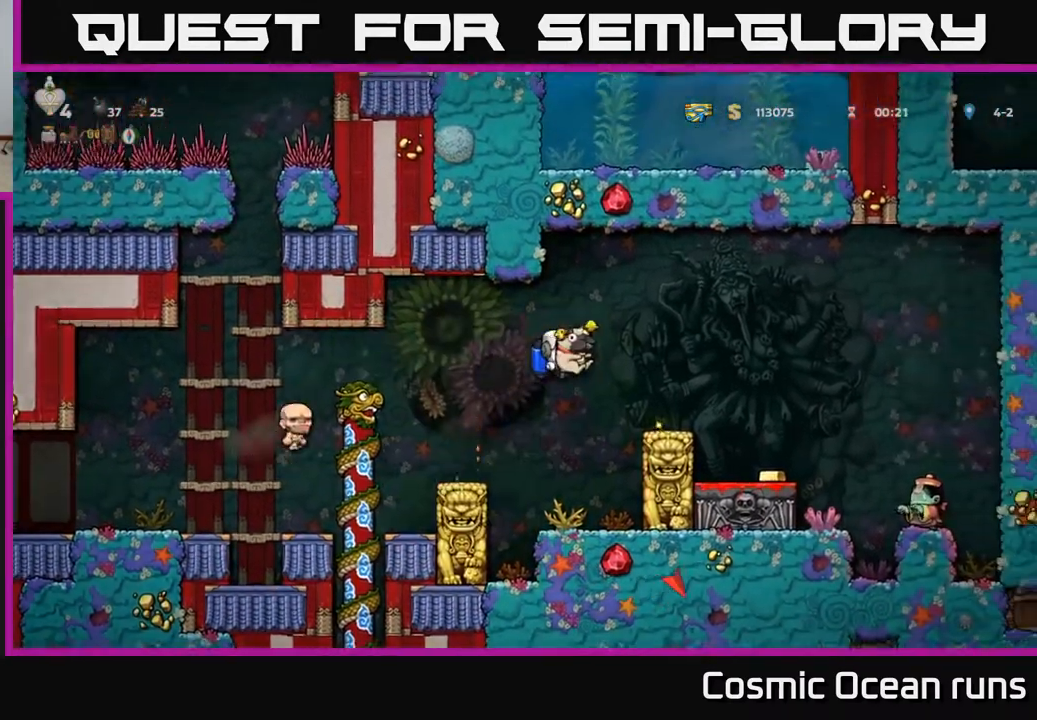
{"buttons": [], "left_stick": "center", "right_stick": "center", "events": [[67, "A", "down"], [133, "A", "up"], [333, "DPAD_RIGHT", "up"]]}
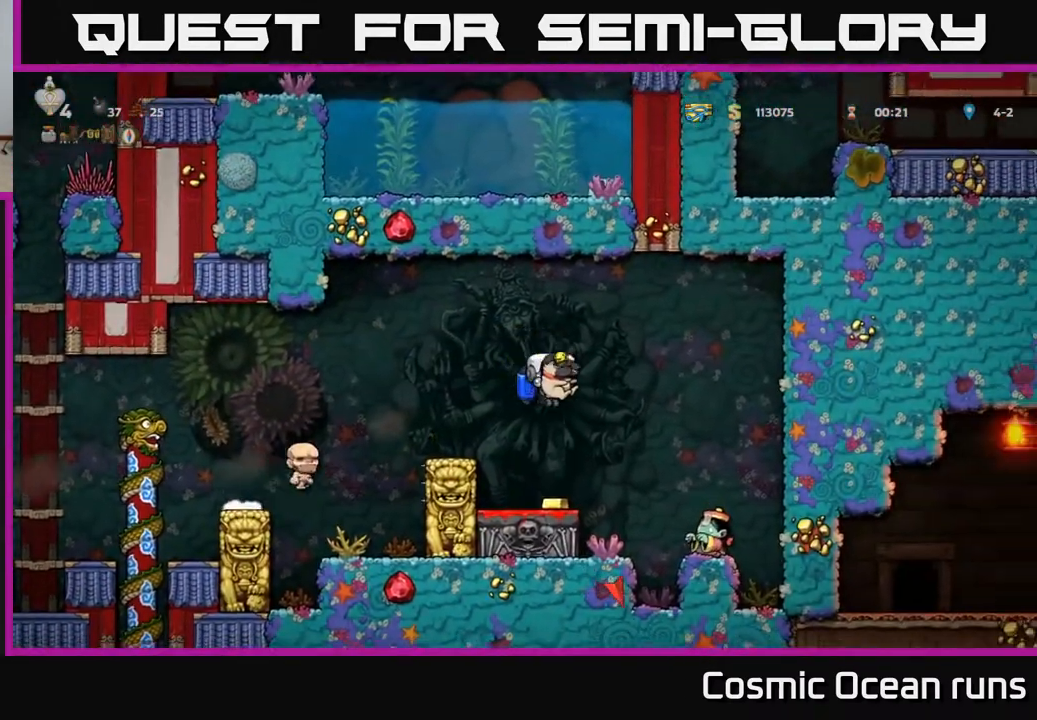
{"buttons": ["A"], "left_stick": "center", "right_stick": "center", "events": [[283, "A", "down"], [400, "A", "up"], [433, "A", "down"]]}
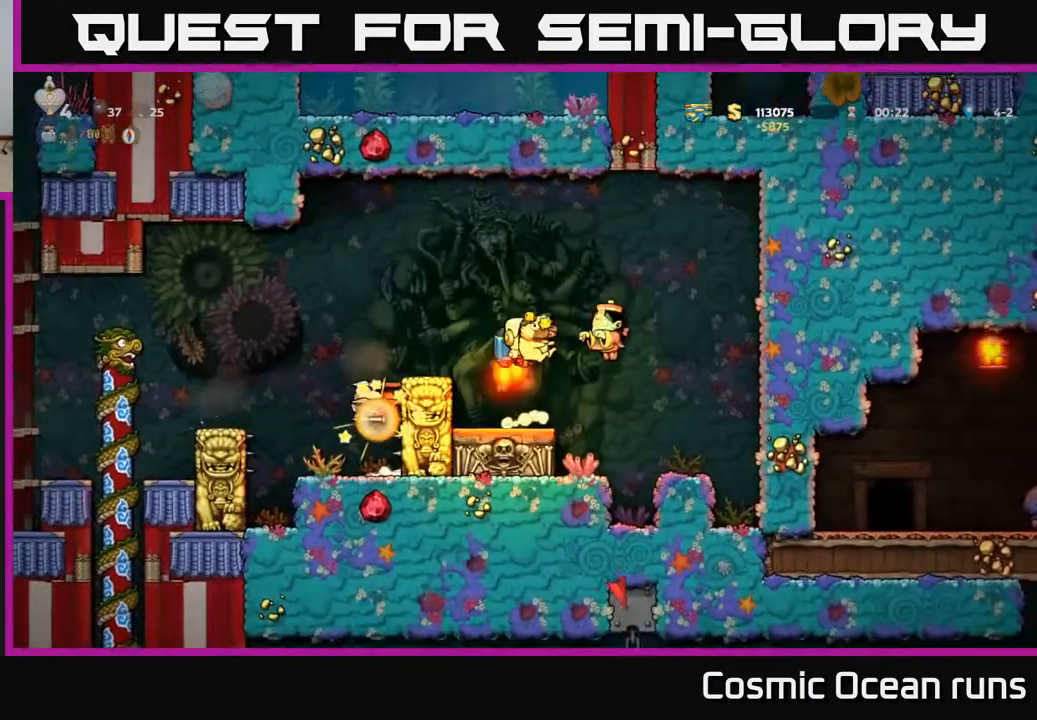
{"buttons": [], "left_stick": "center", "right_stick": "center", "events": [[200, "A", "up"], [367, "DPAD_RIGHT", "down"], [417, "DPAD_RIGHT", "up"]]}
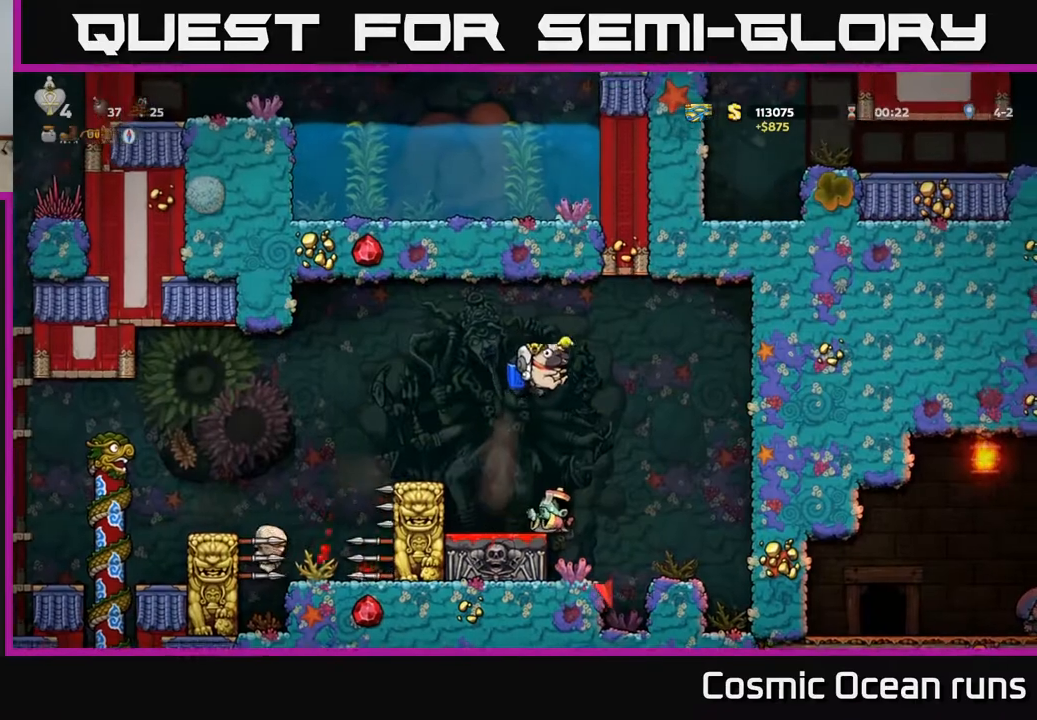
{"buttons": [], "left_stick": "center", "right_stick": "center", "events": []}
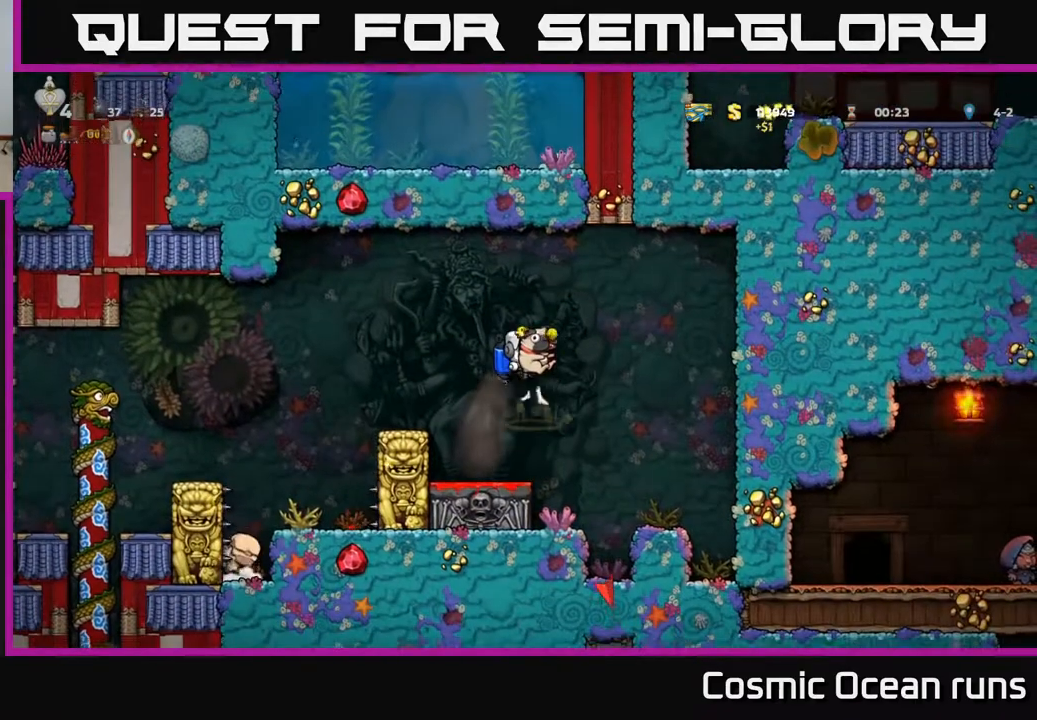
{"buttons": [], "left_stick": "center", "right_stick": "center", "events": [[183, "DPAD_RIGHT", "down"], [233, "DPAD_RIGHT", "up"]]}
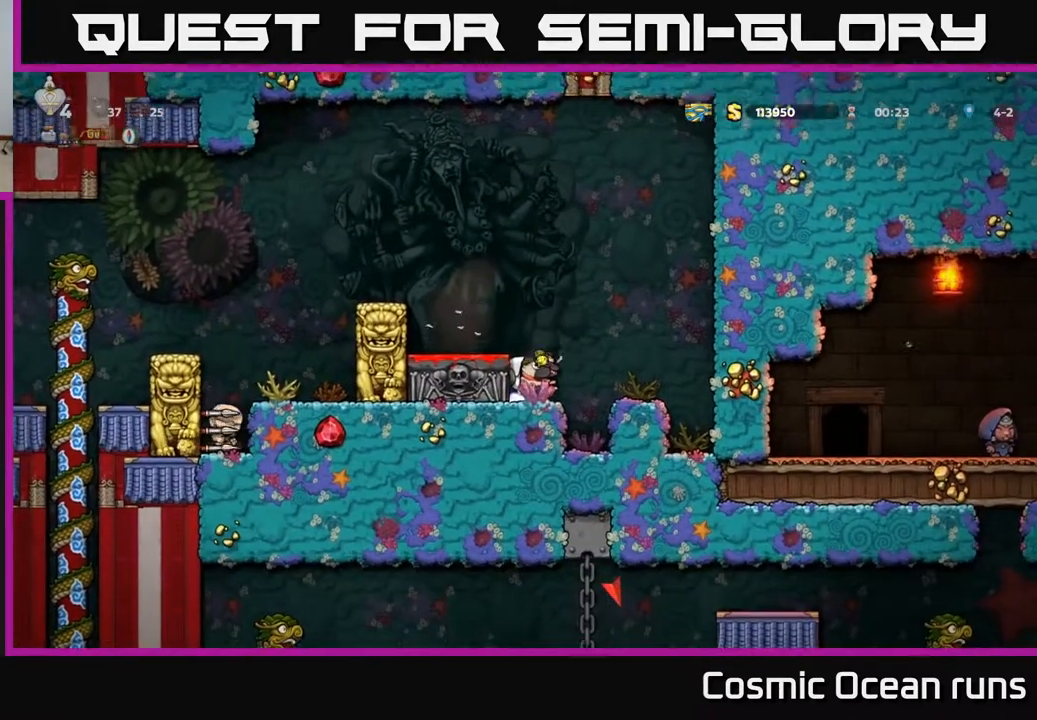
{"buttons": [], "left_stick": "center", "right_stick": "center", "events": [[200, "A", "down"], [350, "A", "up"], [367, "DPAD_LEFT", "down"], [400, "DPAD_LEFT", "up"]]}
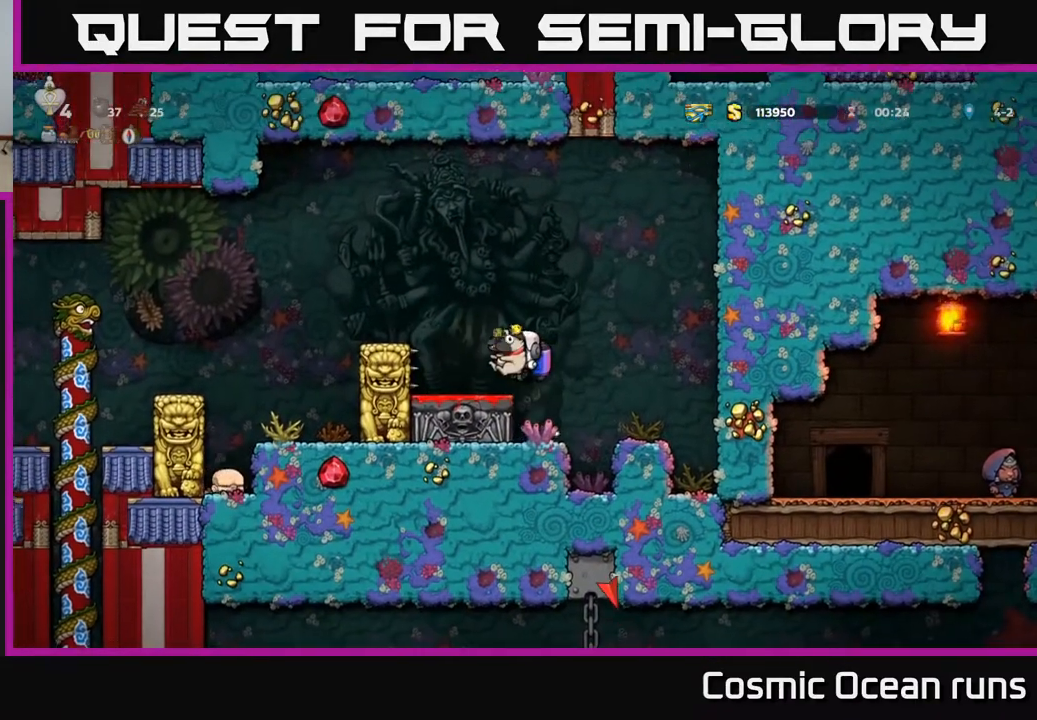
{"buttons": [], "left_stick": "center", "right_stick": "center", "events": []}
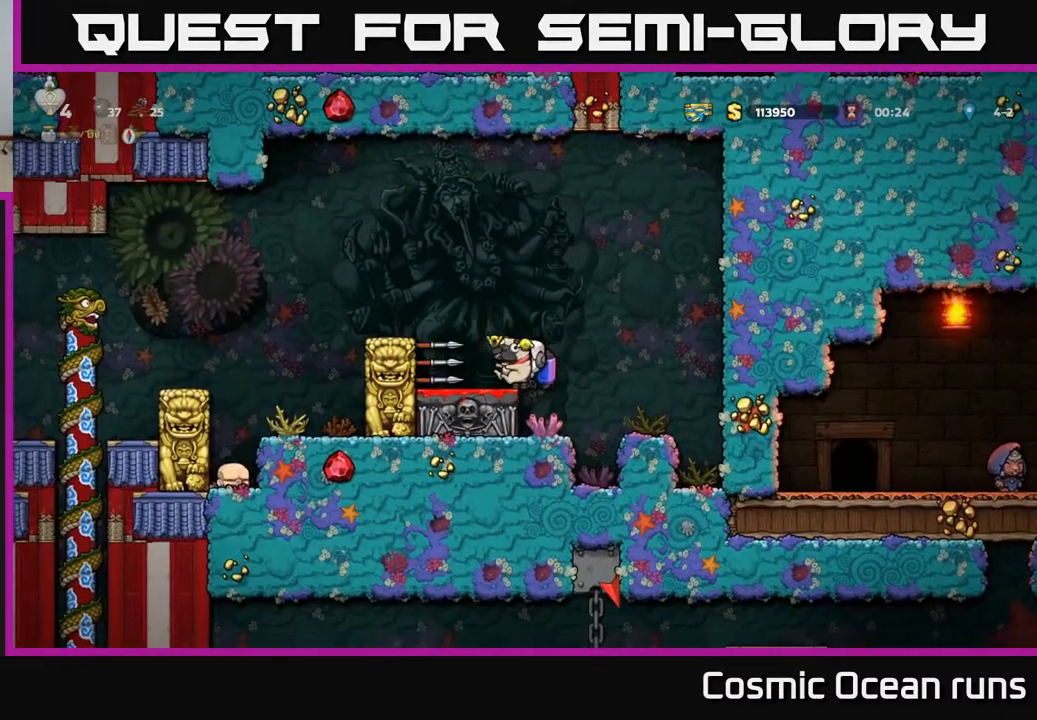
{"buttons": [], "left_stick": "center", "right_stick": "center", "events": [[167, "DPAD_DOWN", "down"], [217, "X", "down"], [317, "DPAD_DOWN", "up"], [317, "X", "up"]]}